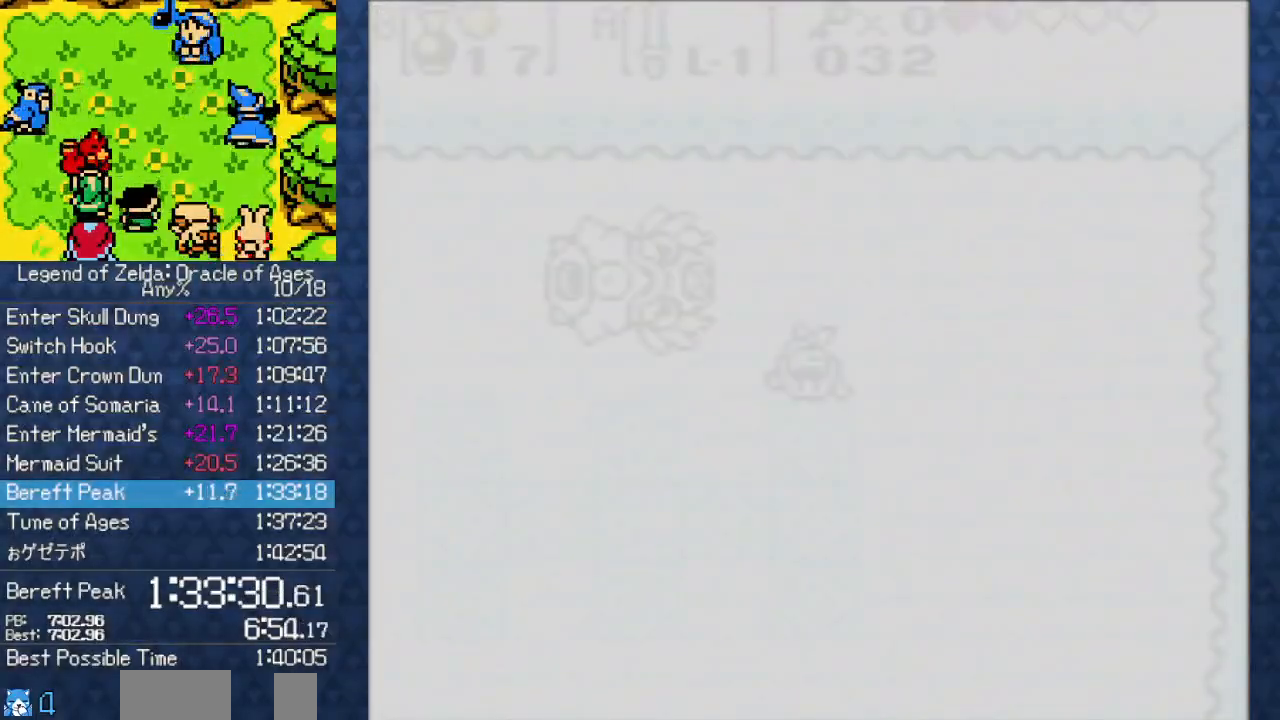
Gameplay with a controller (Nintendo layout); each line is a JSON object with the inputs held at the frame after it. "events" lists button and stick changes between this image and that frame as [ms after this image, input, new state], when the widget could be followed in between. Not read: L3 R3.
{"buttons": [], "events": []}
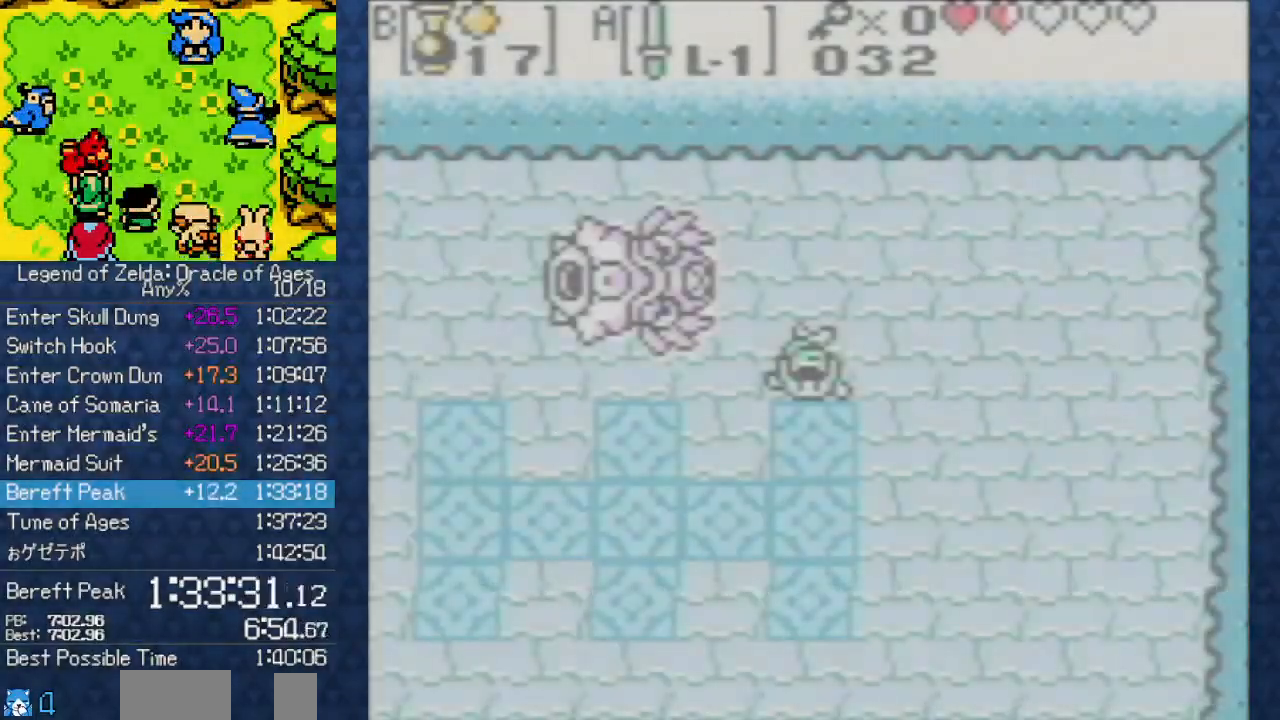
{"buttons": ["A", "DPAD_UP"]}
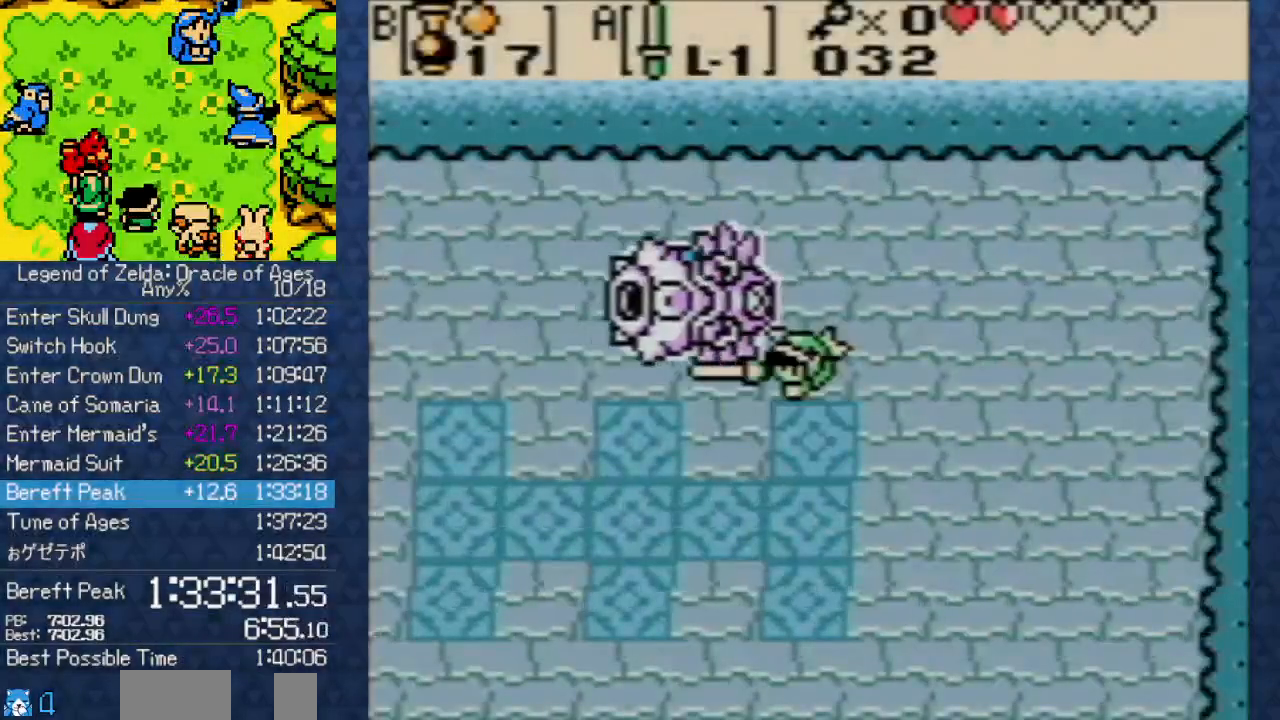
{"buttons": [], "events": [[33, "A", "up"], [117, "A", "down"], [217, "A", "up"], [217, "DPAD_UP", "up"], [317, "A", "down"], [383, "A", "up"]]}
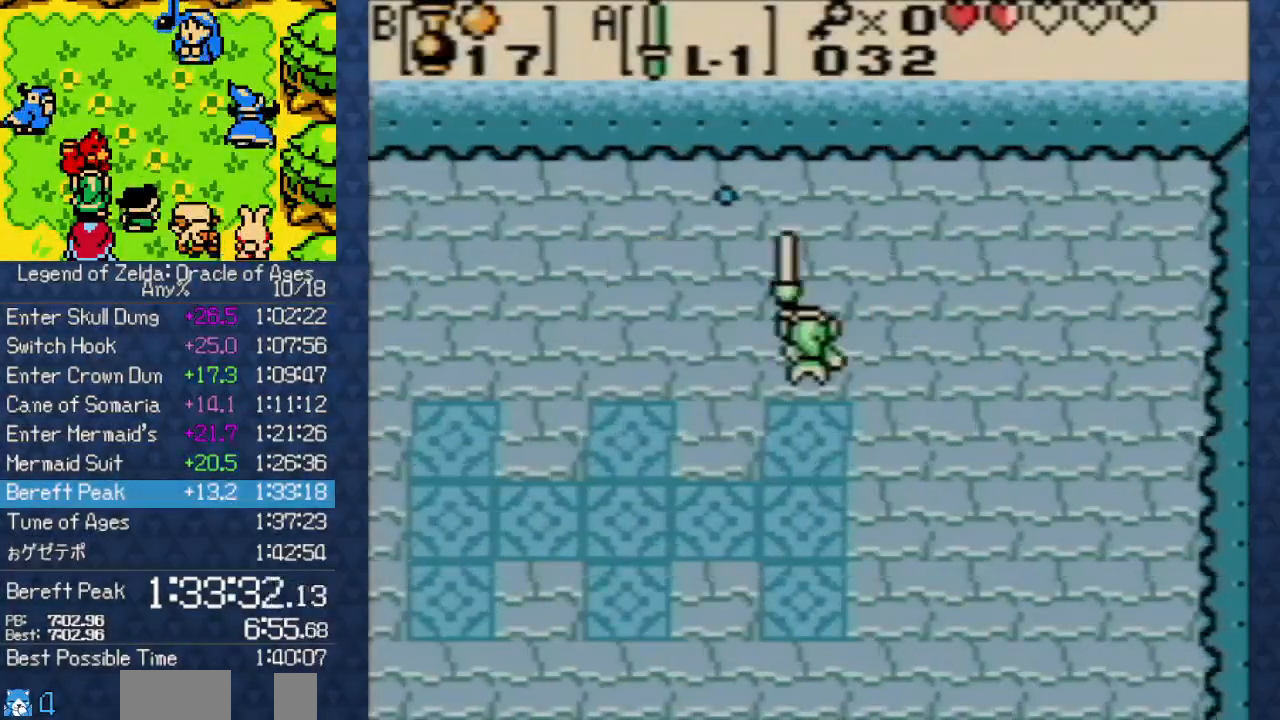
{"buttons": []}
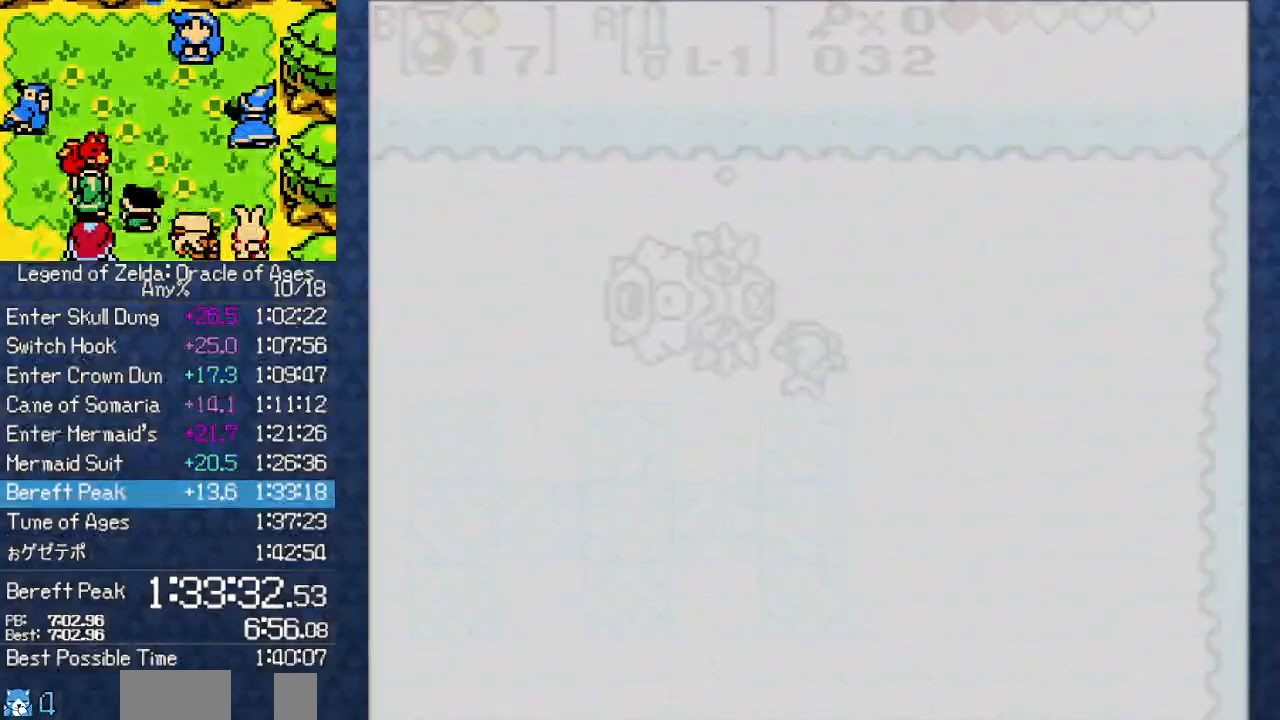
{"buttons": ["DPAD_LEFT"], "events": [[467, "DPAD_LEFT", "down"]]}